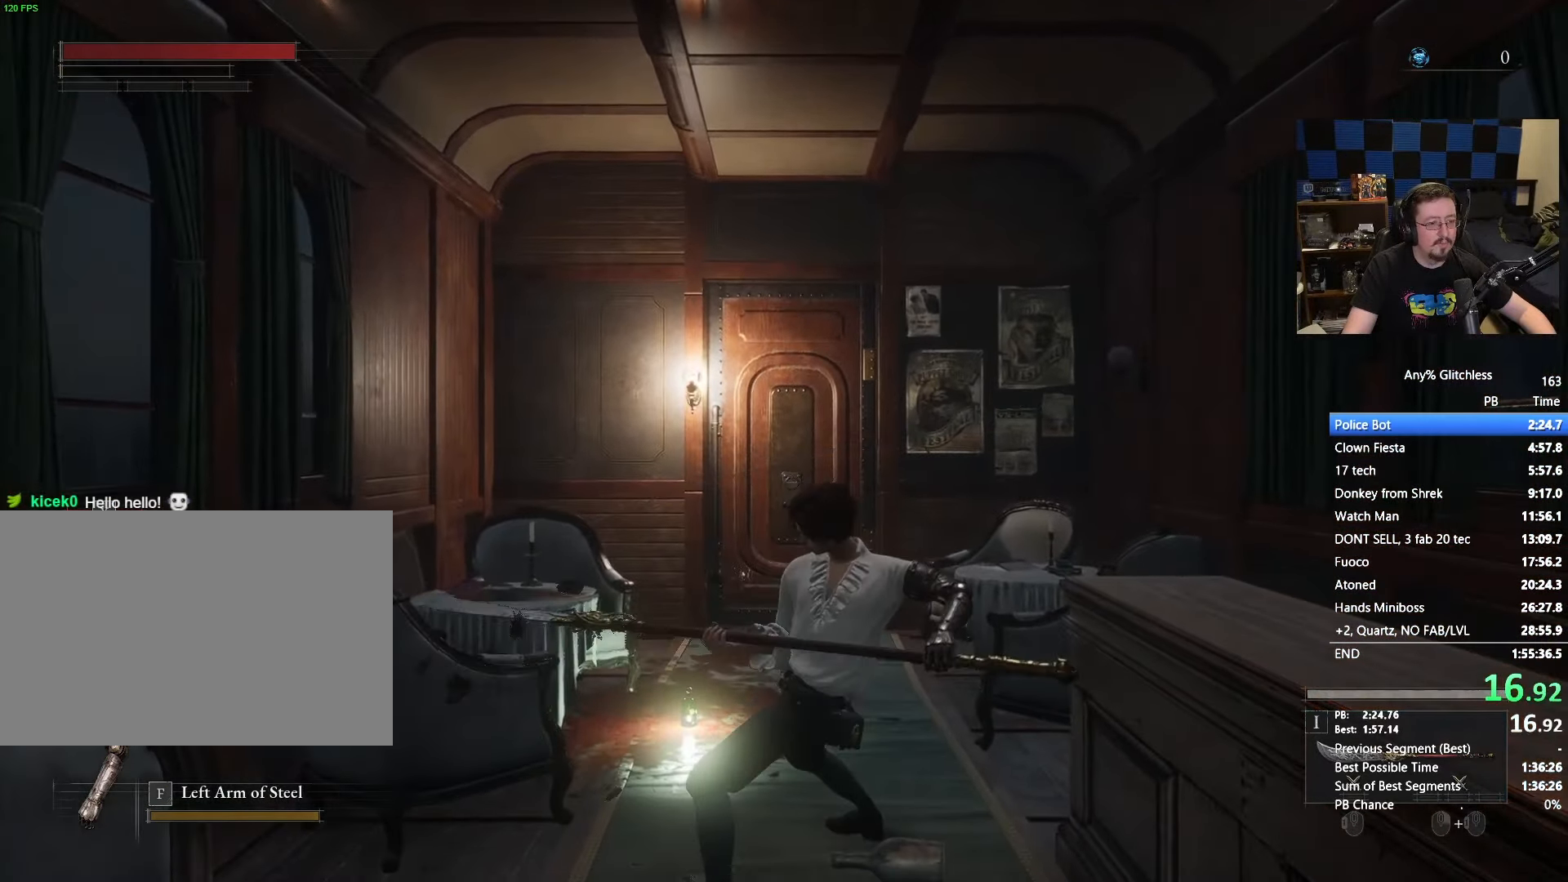
Gameplay with keyboard and mouse; each line is a JSON object with the keys and mouse buttons held at the frame after it. "events" lists presses ("down") and releases ("up") of "1", "3", "4", "5", "a", "alt", "c", "caps_lock", "ctrl", "d", "e", "f", "g", "r", "s", "shift", "space", "t", "tab", "v", "w", "x" and "mouse_wheel" between this image and that frame as [ms after this image, input, new state], when the widget could be followed in between. "mouse_wheel" = the "wheel" button of the "mouse" list. No other keys are recorded. "wheel" means that the mouse wheel is clicked or scrolled. Not read: mouse_move.
{"keys": ["w"], "mouse": [], "events": [[33, "e", "down"], [133, "e", "up"], [267, "e", "down"], [317, "e", "up"], [450, "e", "down"], [500, "e", "up"]]}
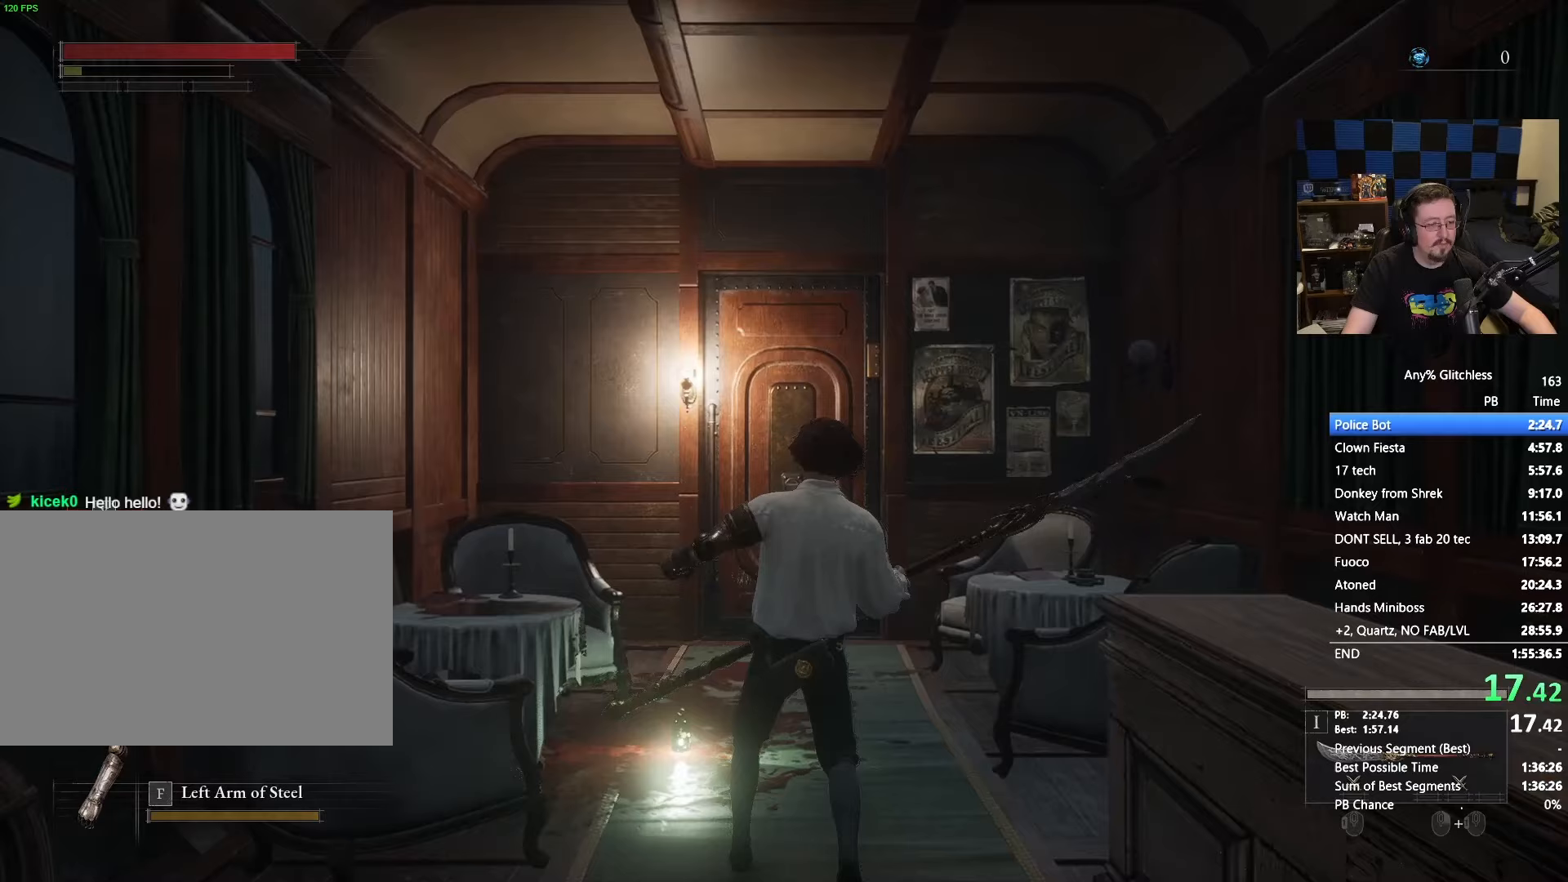
{"keys": ["space"], "mouse": [], "events": [[150, "e", "down"], [200, "e", "up"], [283, "e", "down"], [367, "e", "up"], [417, "w", "up"], [467, "space", "down"]]}
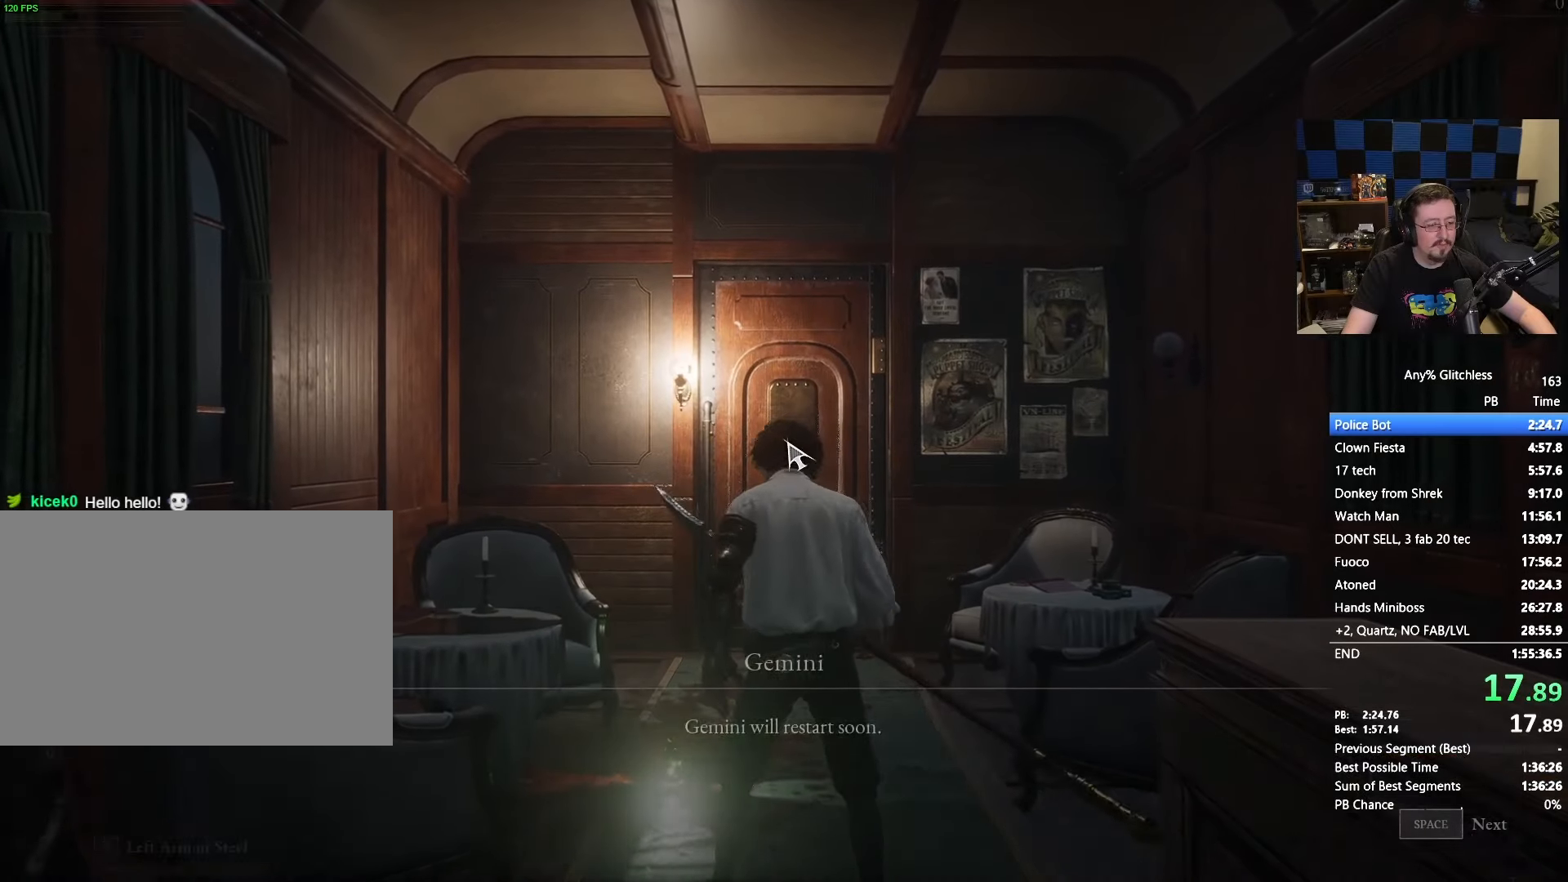
{"keys": [], "mouse": [], "events": [[17, "space", "up"], [100, "space", "down"], [200, "space", "up"], [250, "space", "down"], [350, "space", "up"], [450, "space", "down"], [483, "space", "up"]]}
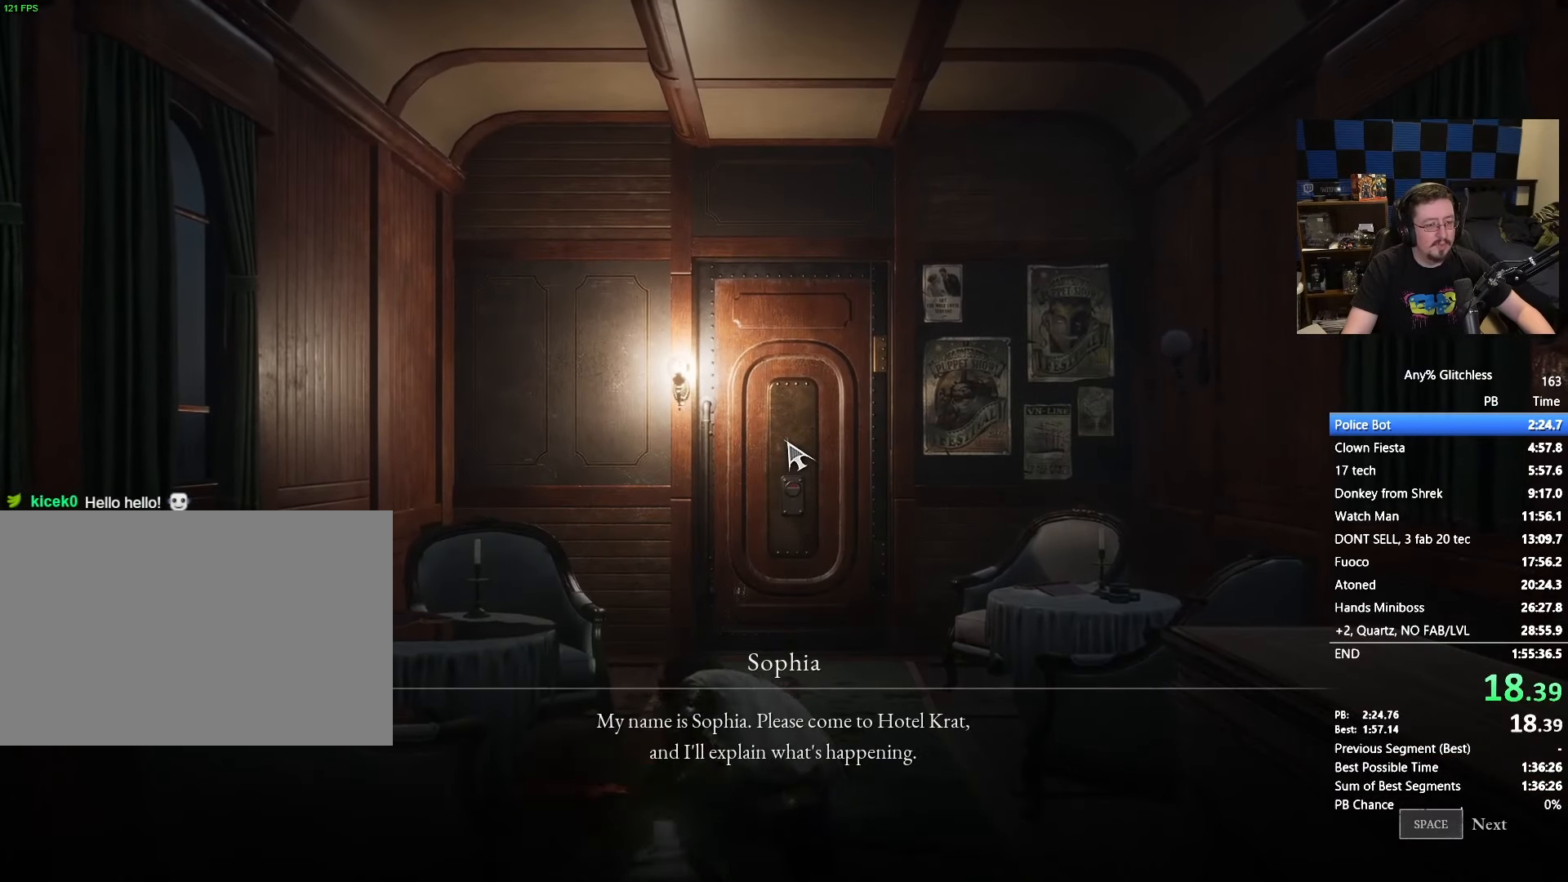
{"keys": ["space"], "mouse": [], "events": [[83, "space", "down"], [133, "space", "up"], [217, "space", "down"], [267, "space", "up"], [367, "space", "down"], [400, "space", "up"], [500, "space", "down"]]}
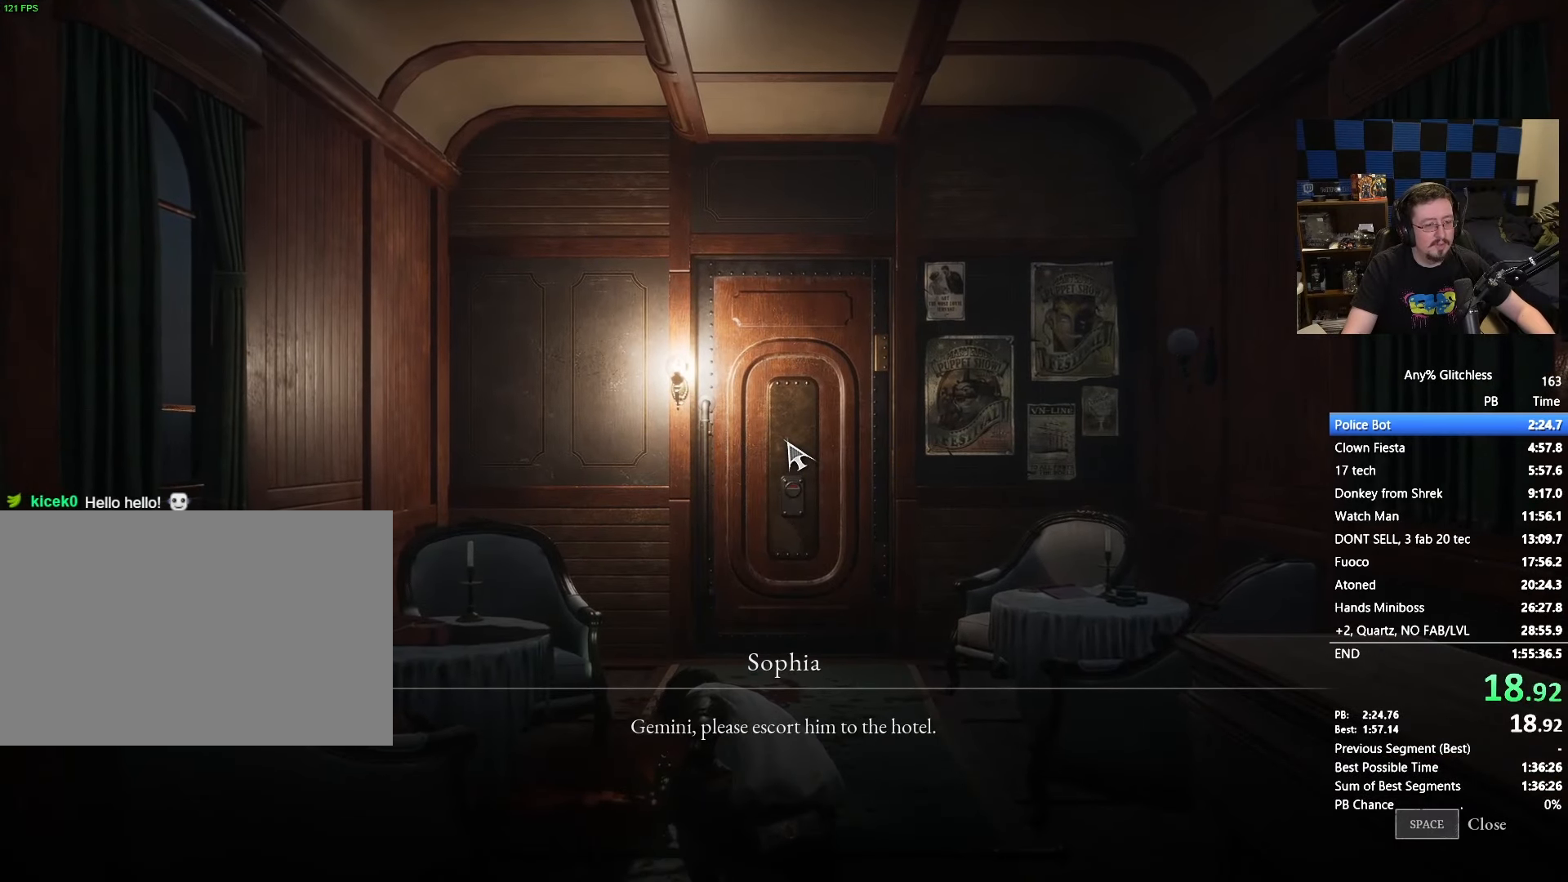
{"keys": ["space"], "mouse": [], "events": [[50, "space", "up"], [150, "space", "down"], [183, "space", "up"], [283, "space", "down"], [383, "space", "up"], [483, "space", "down"]]}
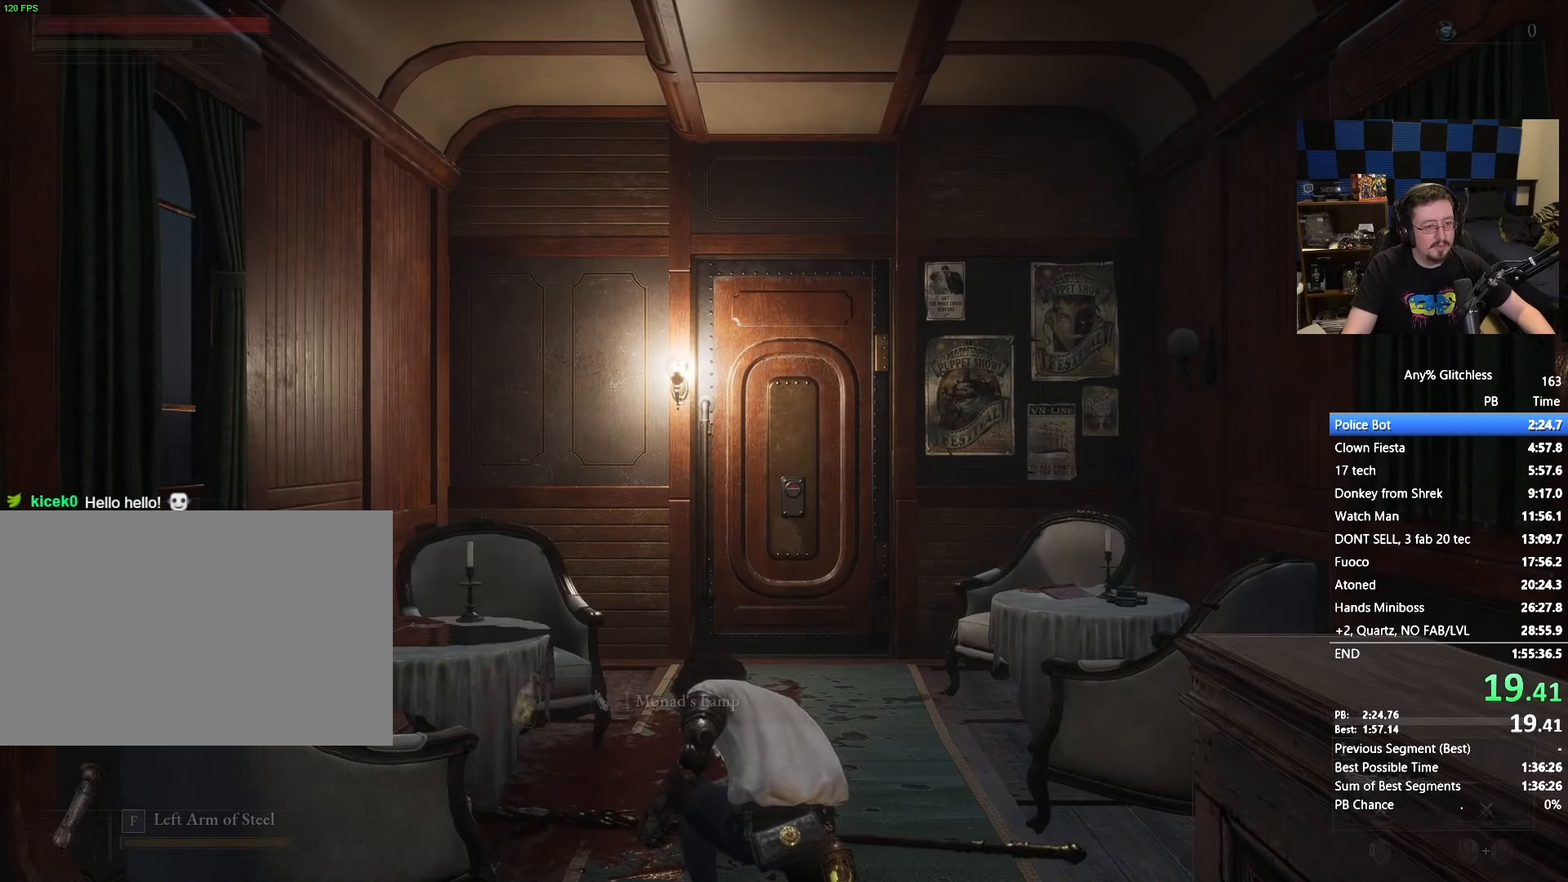
{"keys": ["w"], "mouse": [], "events": [[33, "space", "up"], [150, "w", "down"]]}
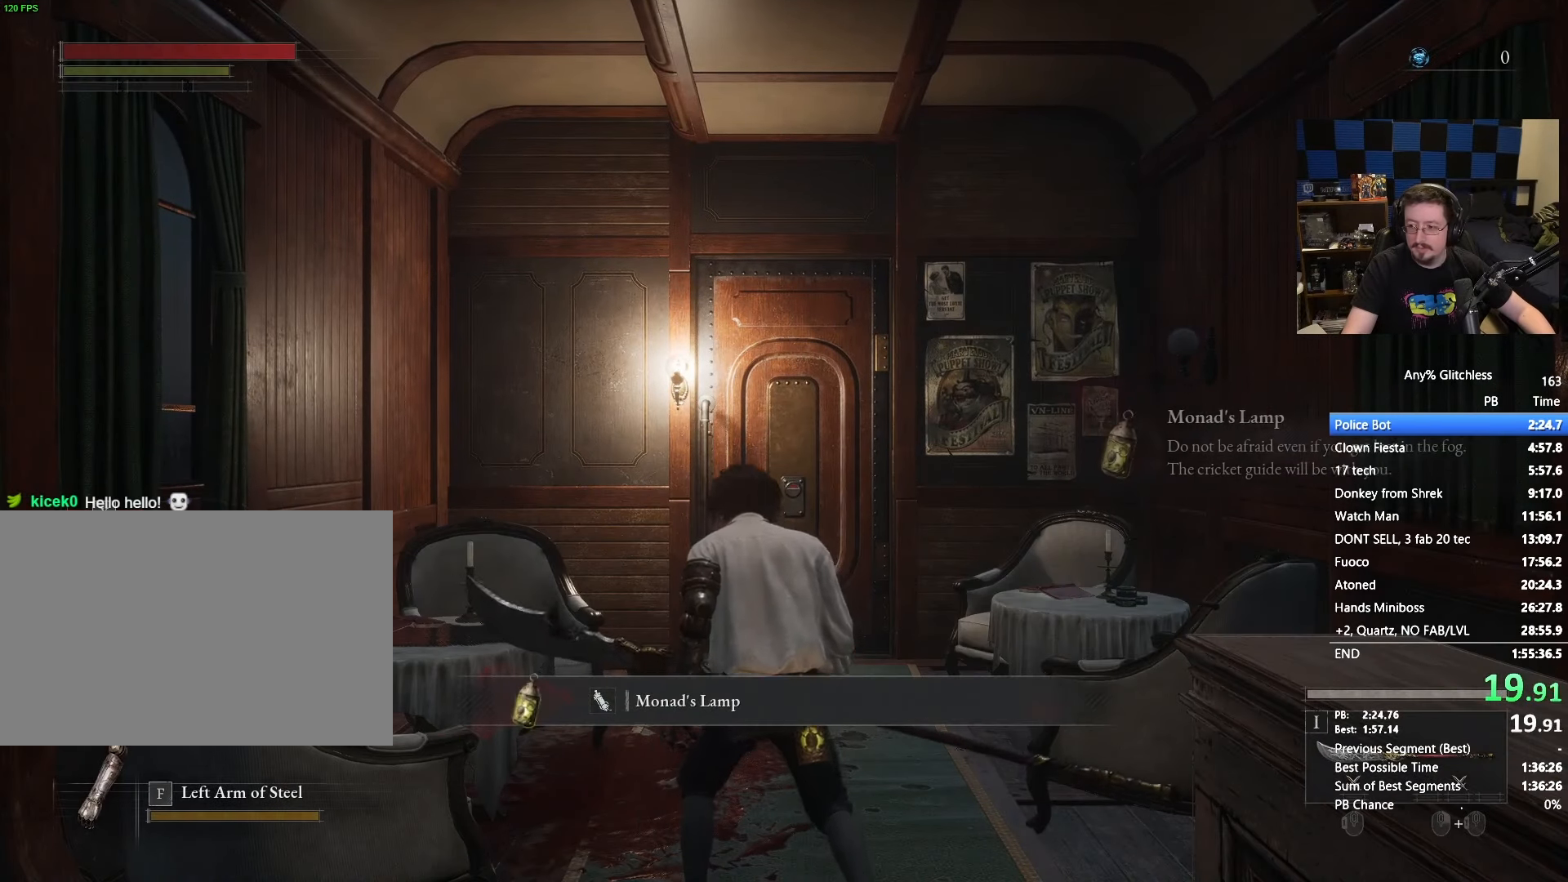
{"keys": ["space", "w"], "mouse": [], "events": [[233, "space", "down"]]}
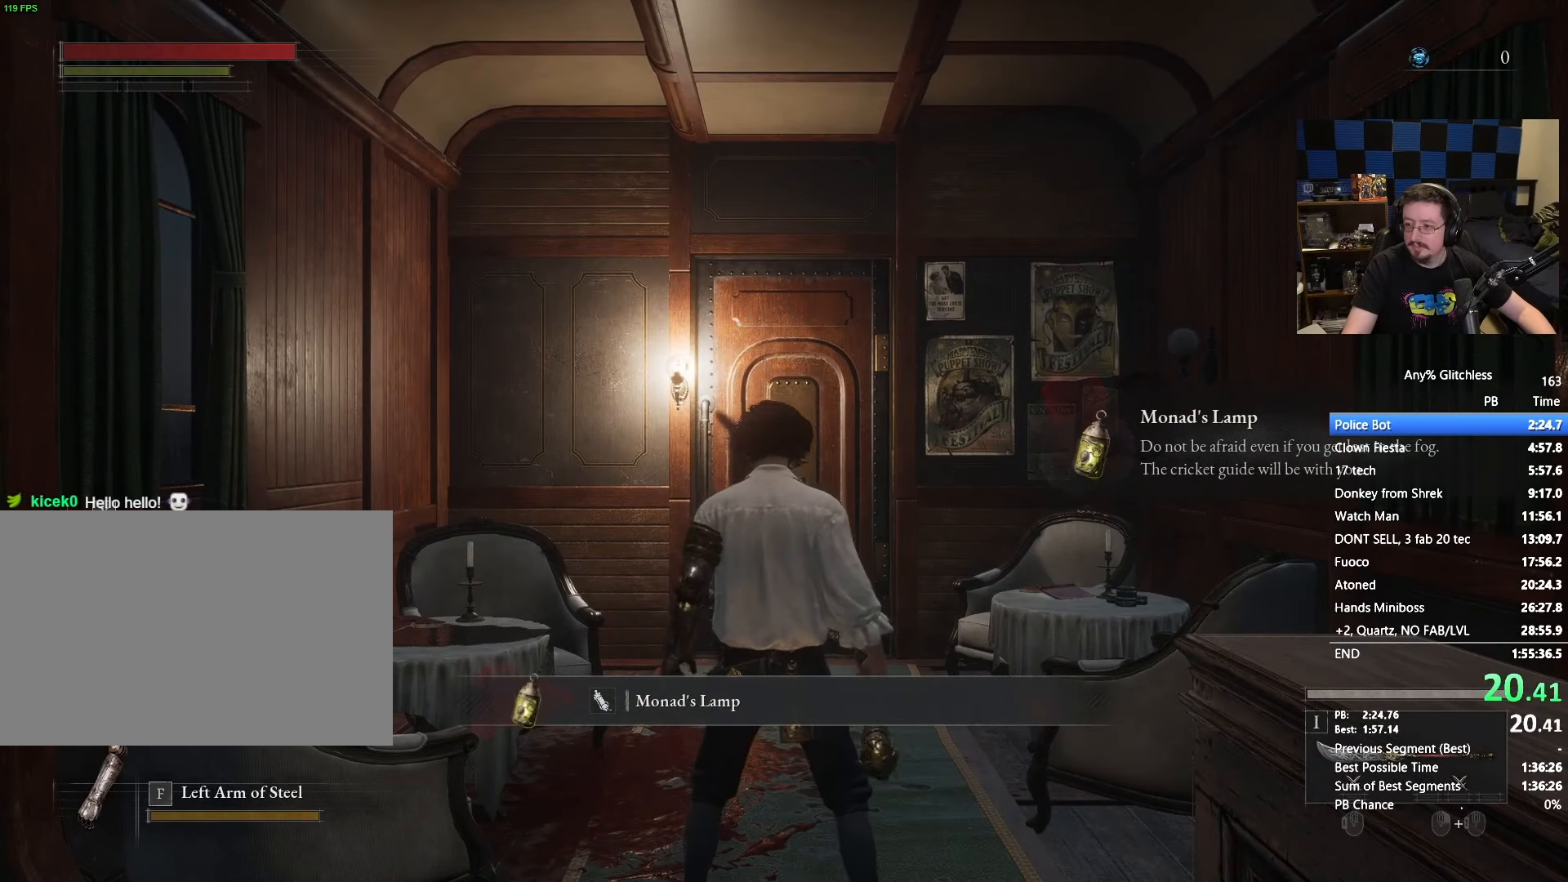
{"keys": ["space", "w"], "mouse": [], "events": []}
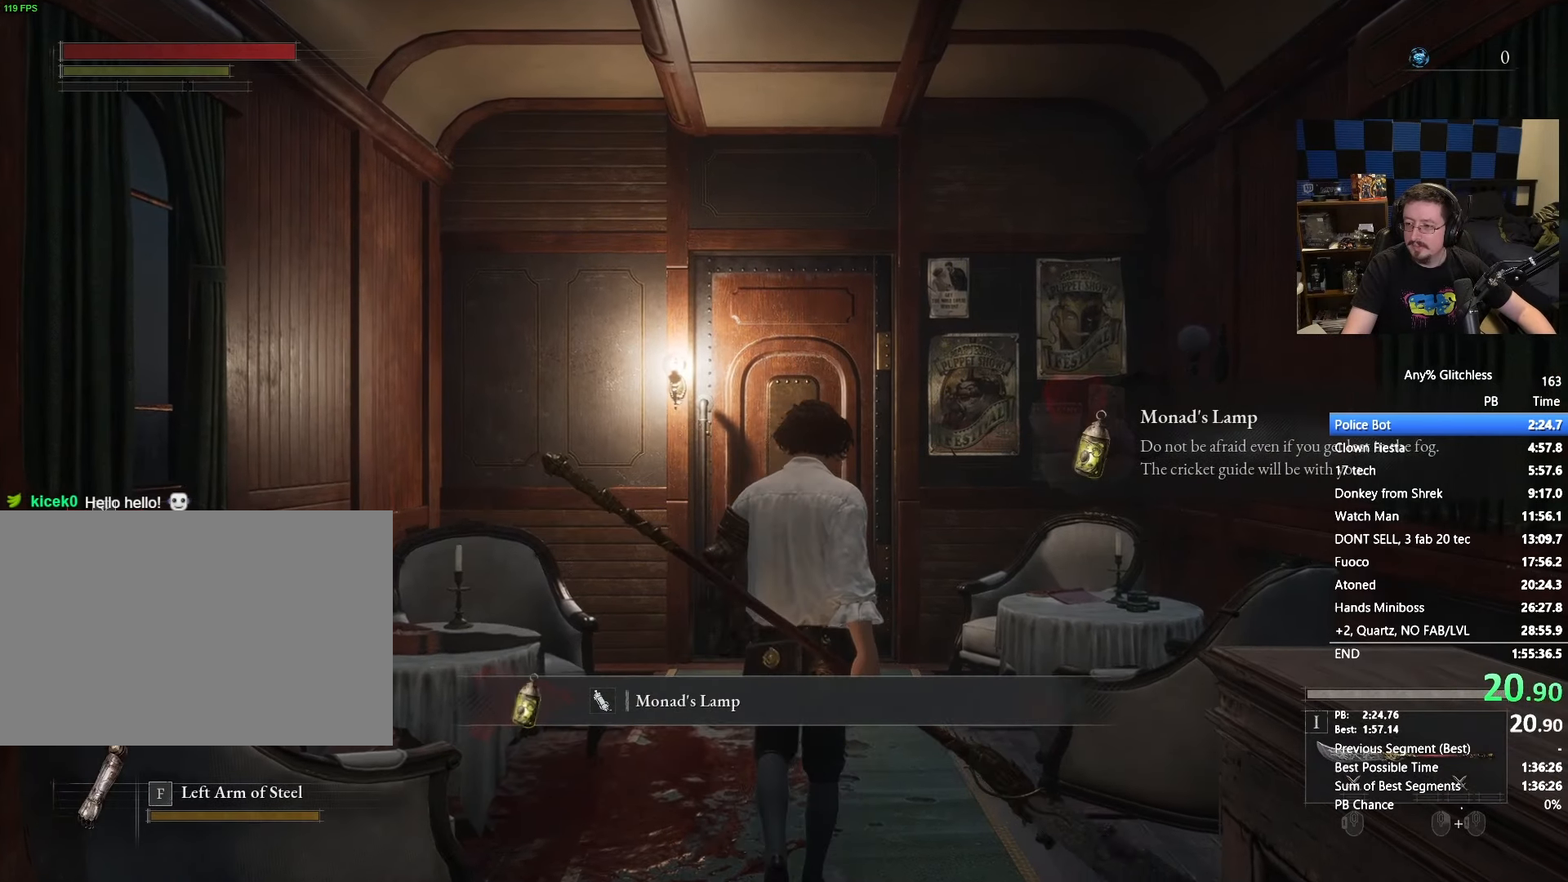
{"keys": ["space", "w"], "mouse": [], "events": []}
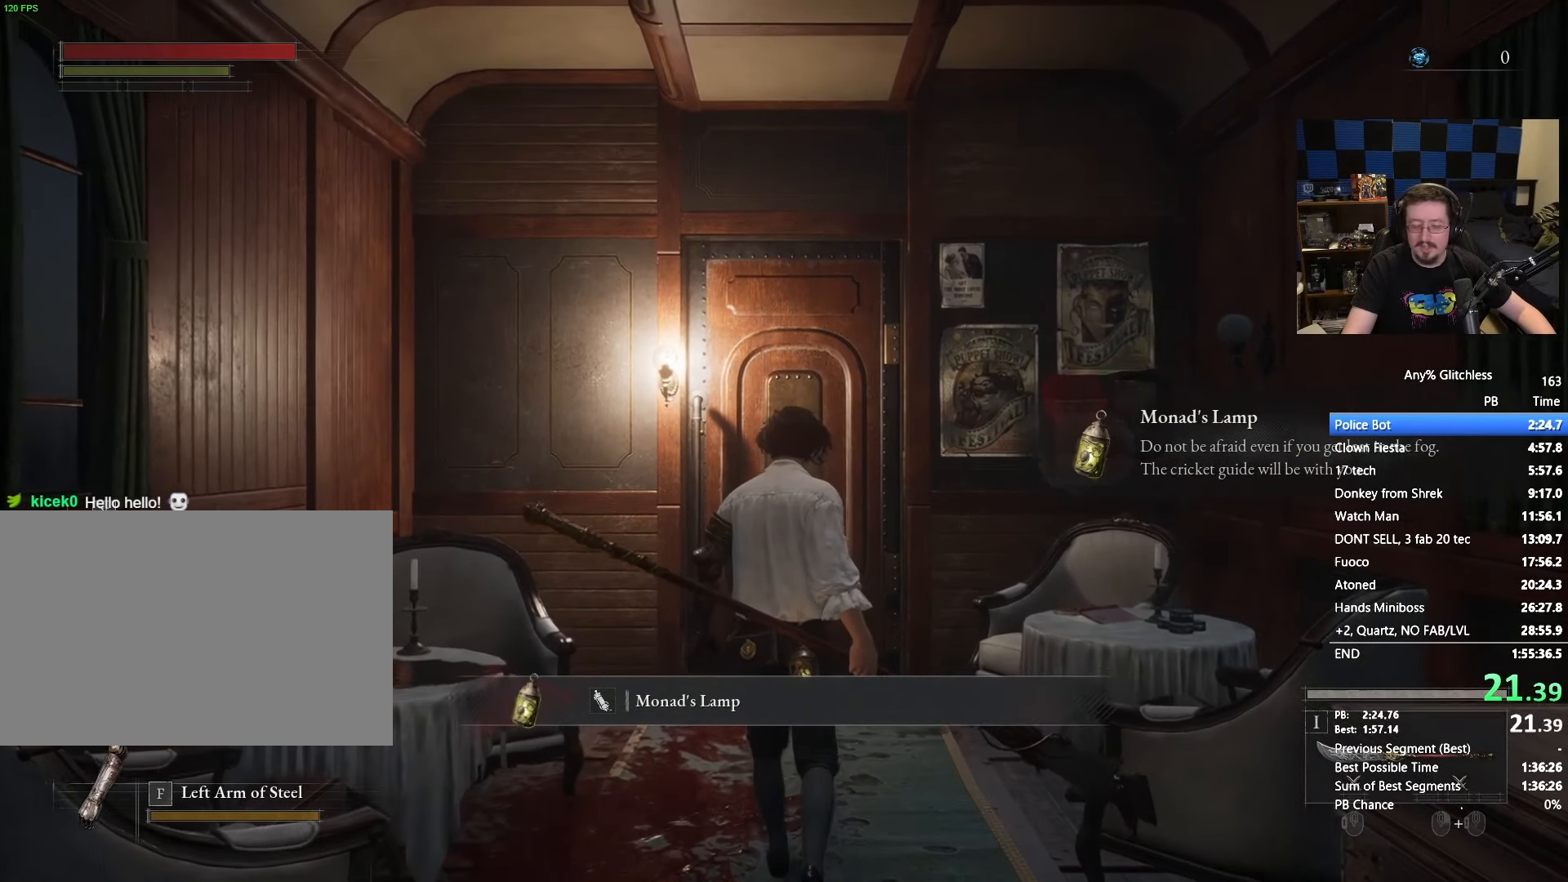
{"keys": ["space", "w"], "mouse": [], "events": []}
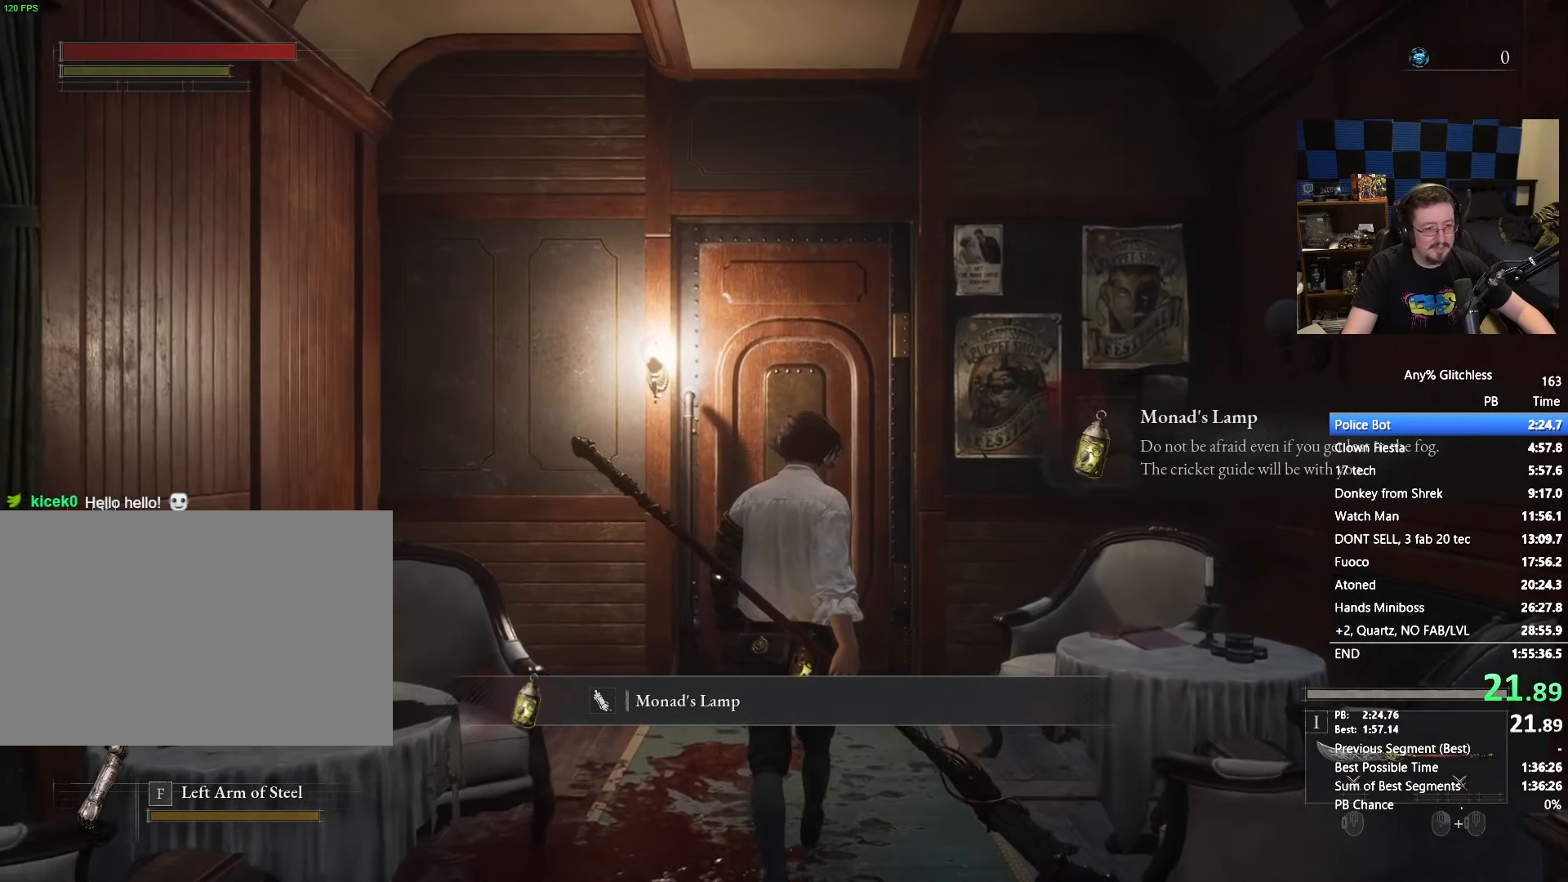
{"keys": ["space", "w"], "mouse": [], "events": []}
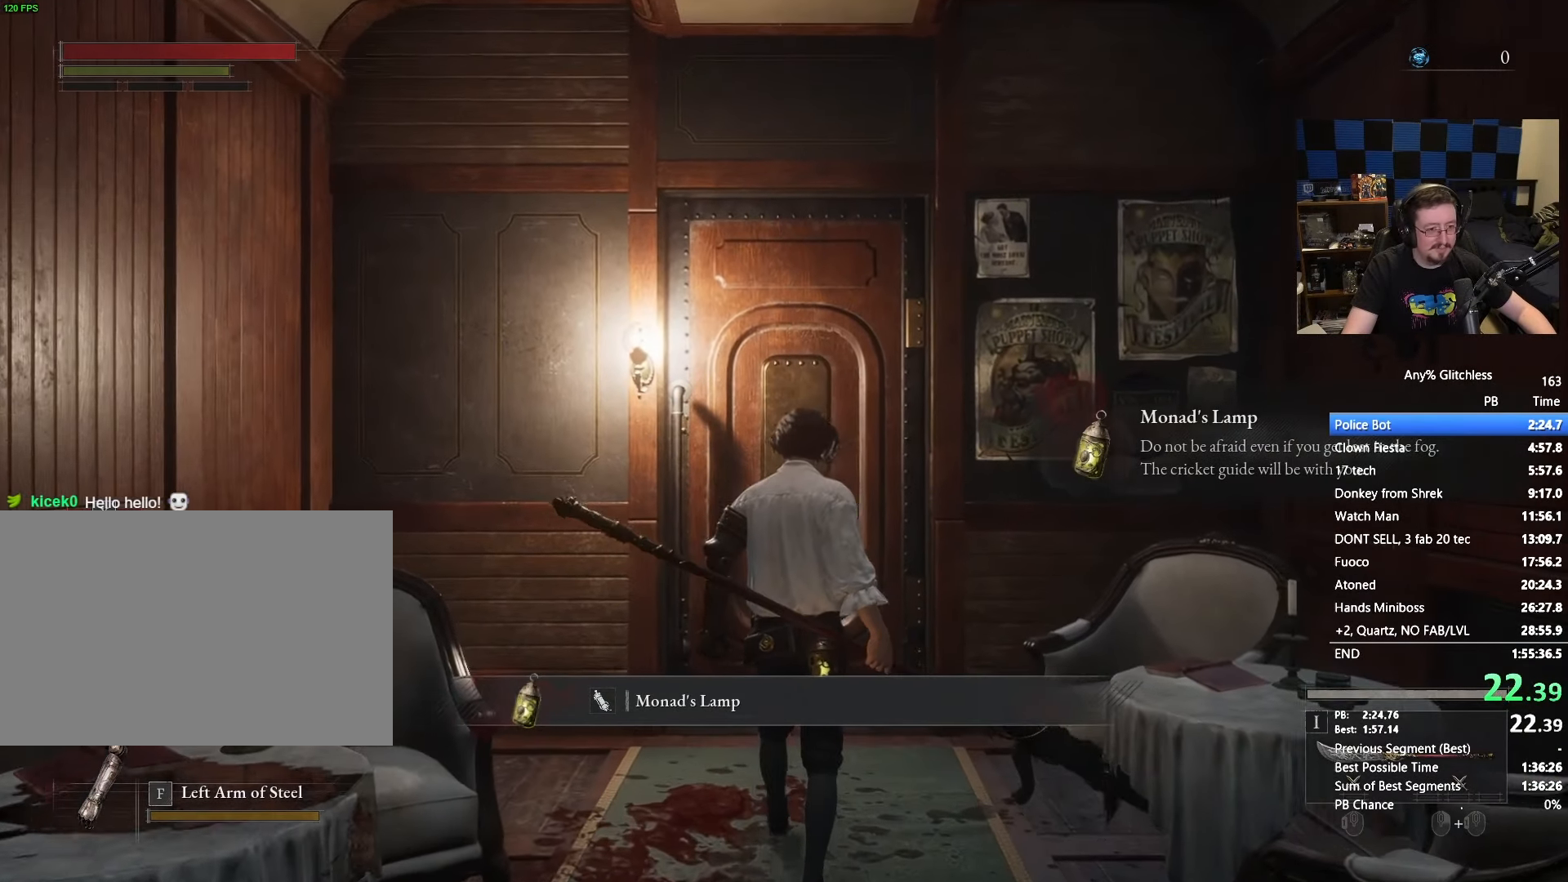
{"keys": ["e", "w"], "mouse": [], "events": [[117, "space", "up"], [250, "e", "down"], [300, "e", "up"], [450, "e", "down"]]}
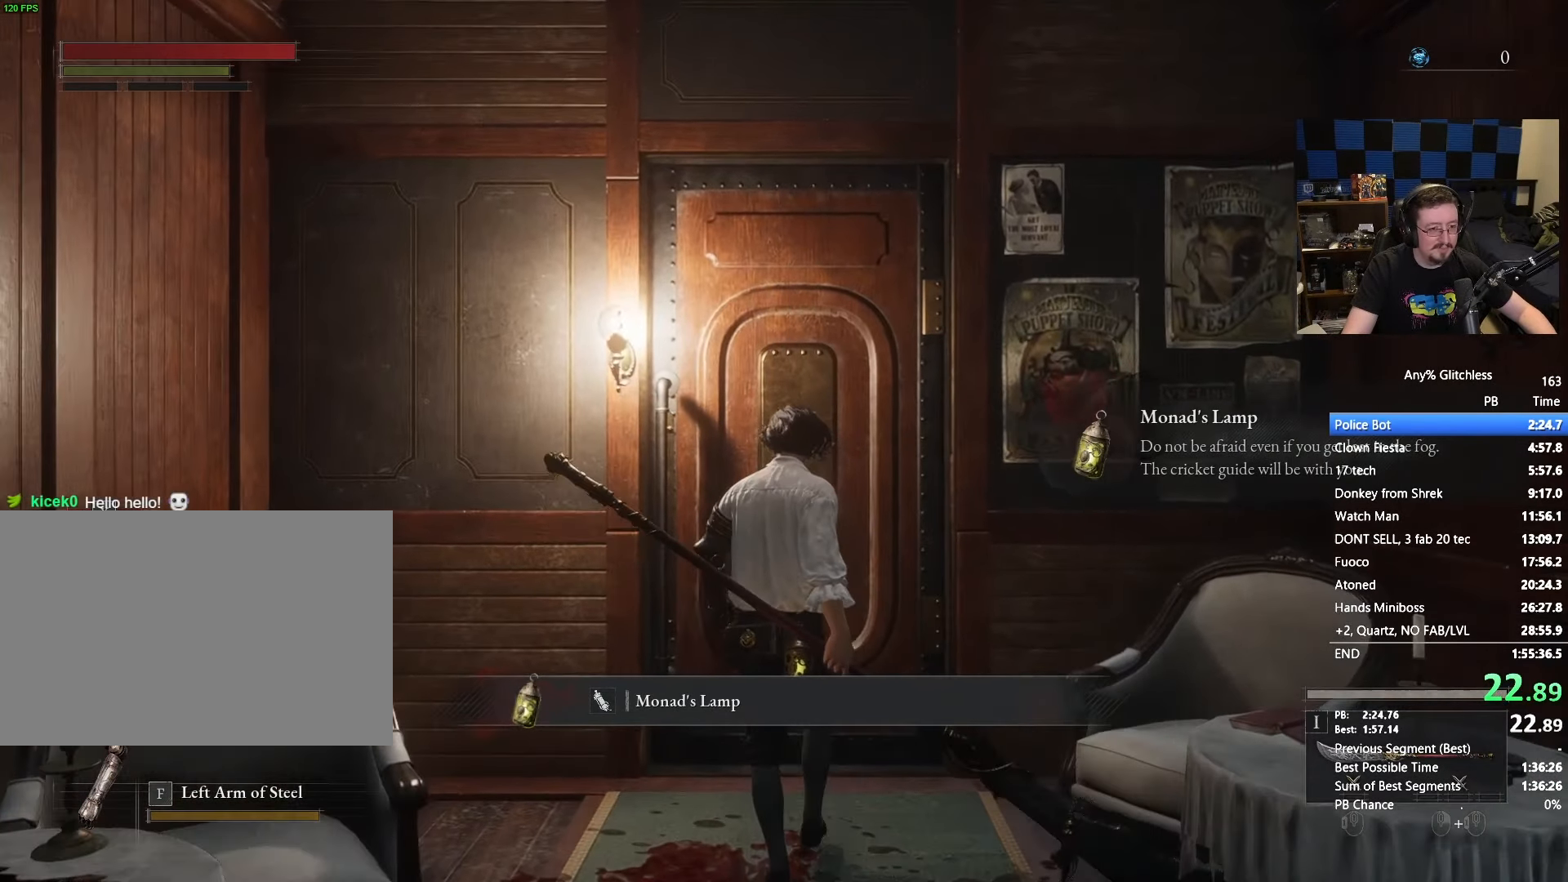
{"keys": [], "mouse": [], "events": [[33, "e", "up"], [133, "e", "down"], [217, "e", "up"], [317, "e", "down"], [367, "e", "up"], [417, "w", "up"]]}
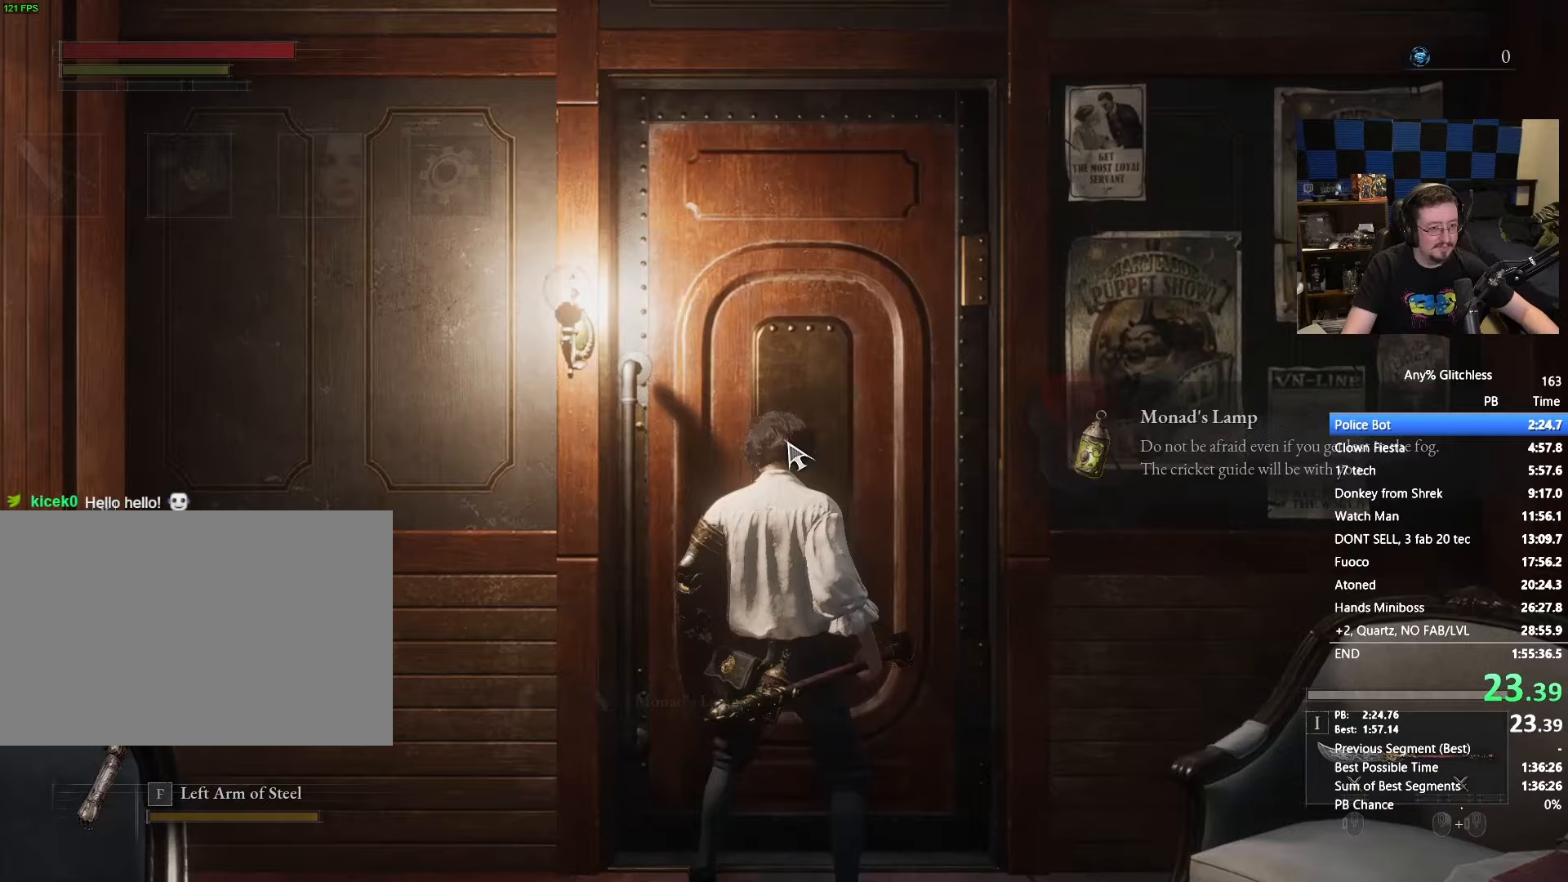
{"keys": [], "mouse": [], "events": [[250, "space", "down"], [283, "space", "up"]]}
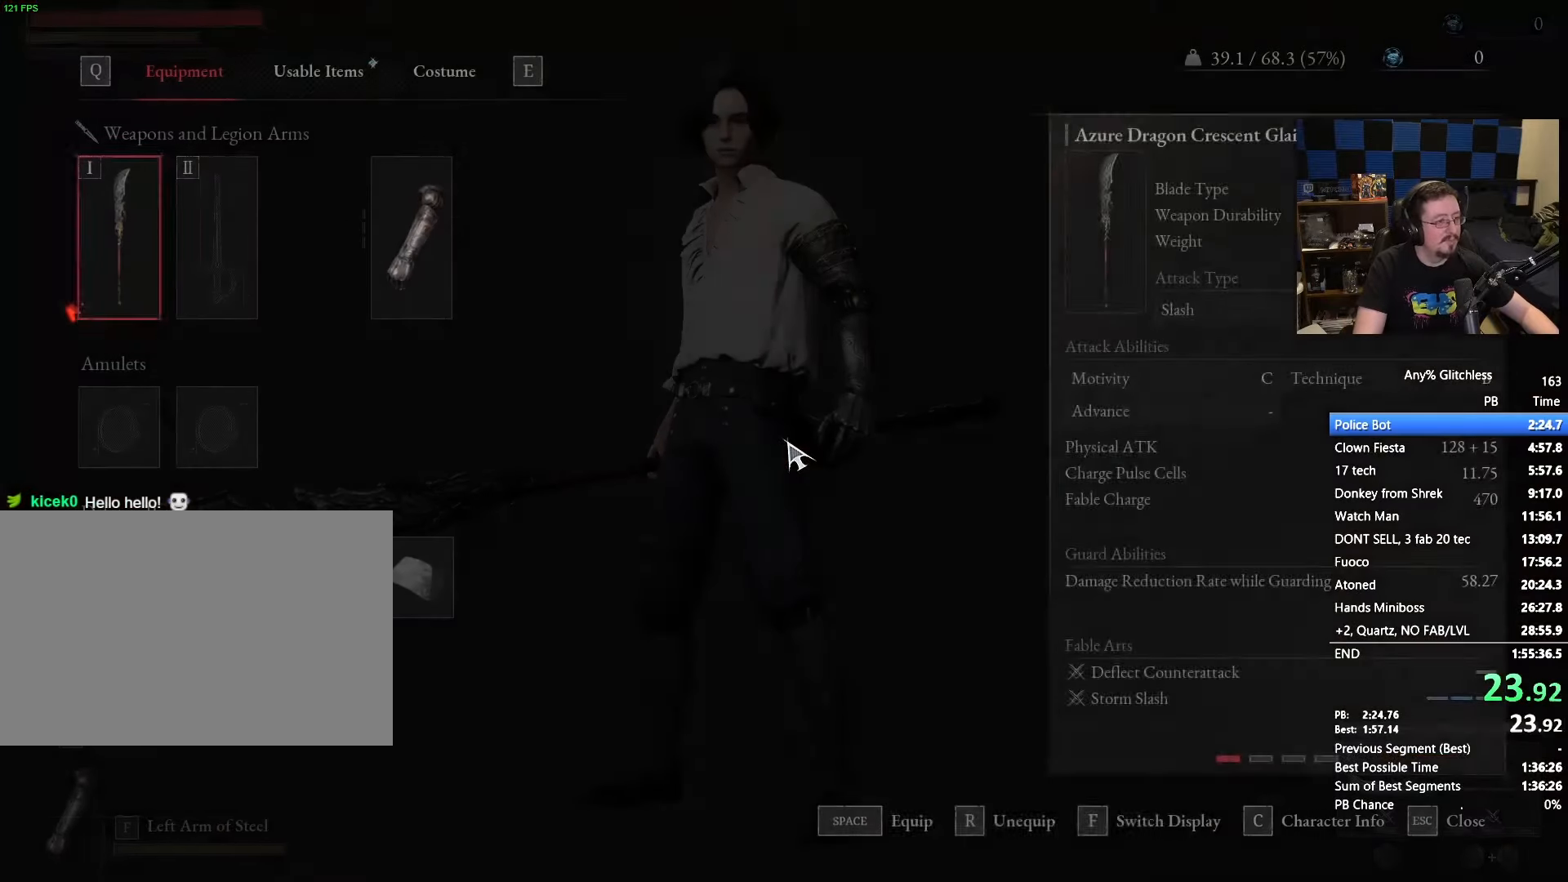
{"keys": [], "mouse": []}
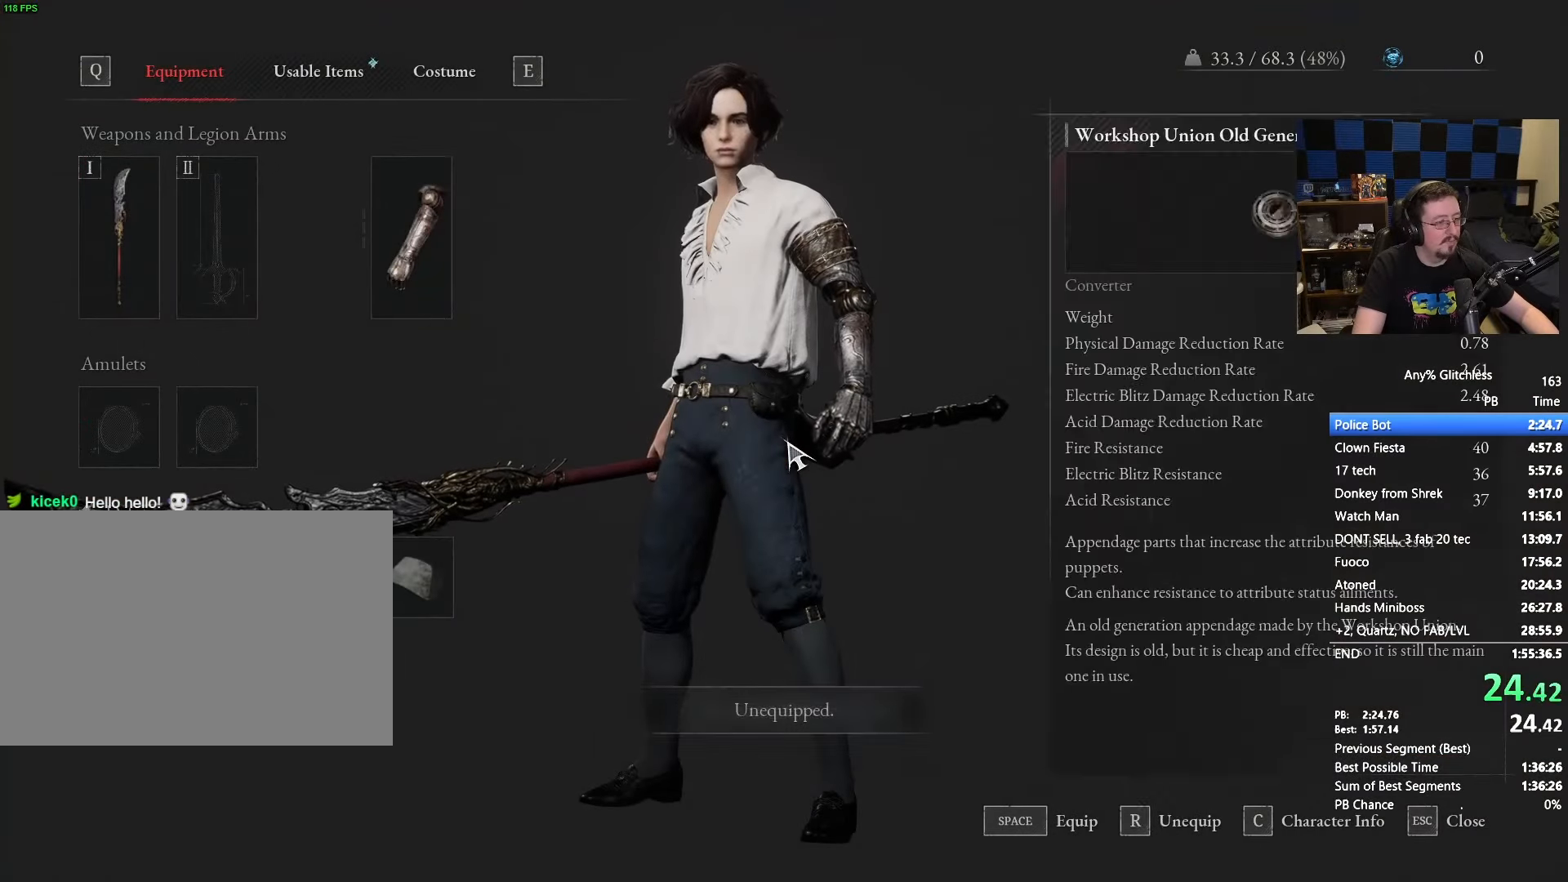
{"keys": [], "mouse": [], "events": [[33, "r", "down"], [83, "r", "up"], [233, "r", "down"], [267, "r", "up"]]}
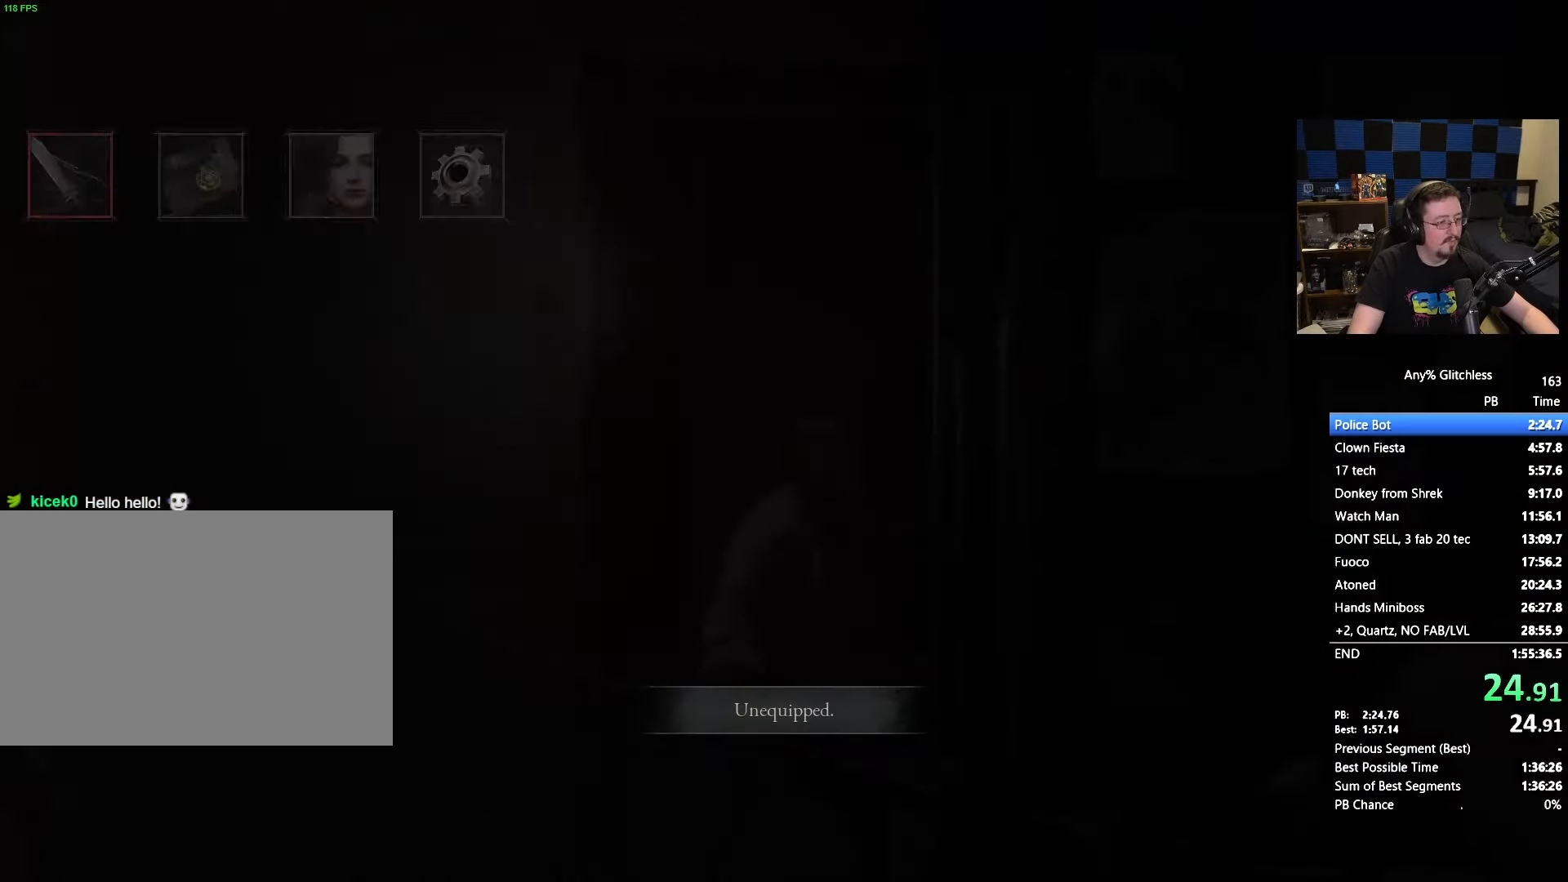
{"keys": [], "mouse": [], "events": []}
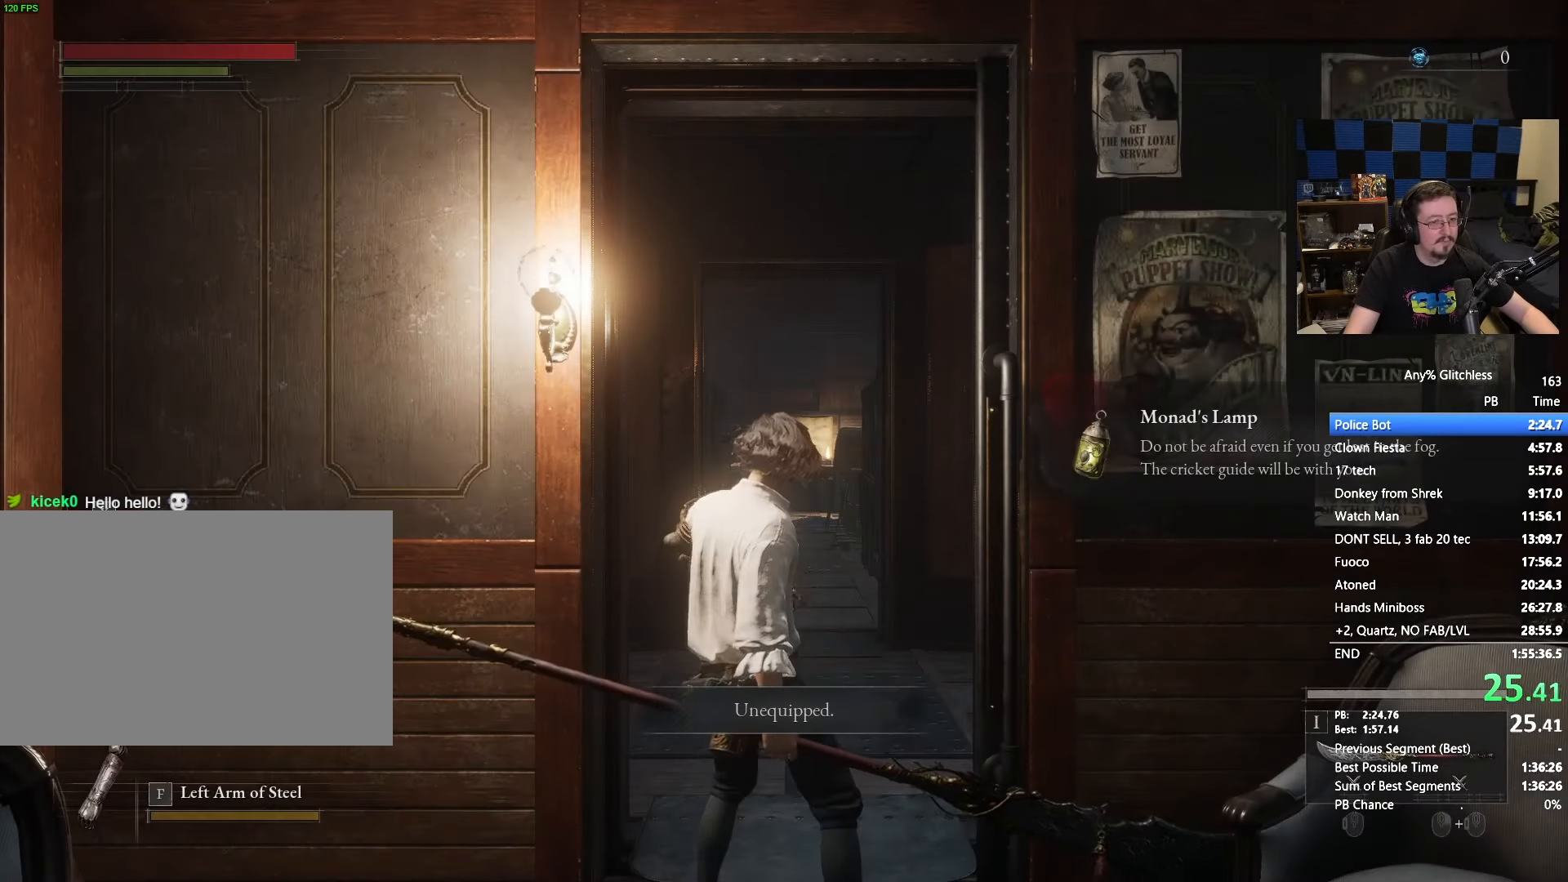
{"keys": ["w"], "mouse": [], "events": [[17, "w", "down"]]}
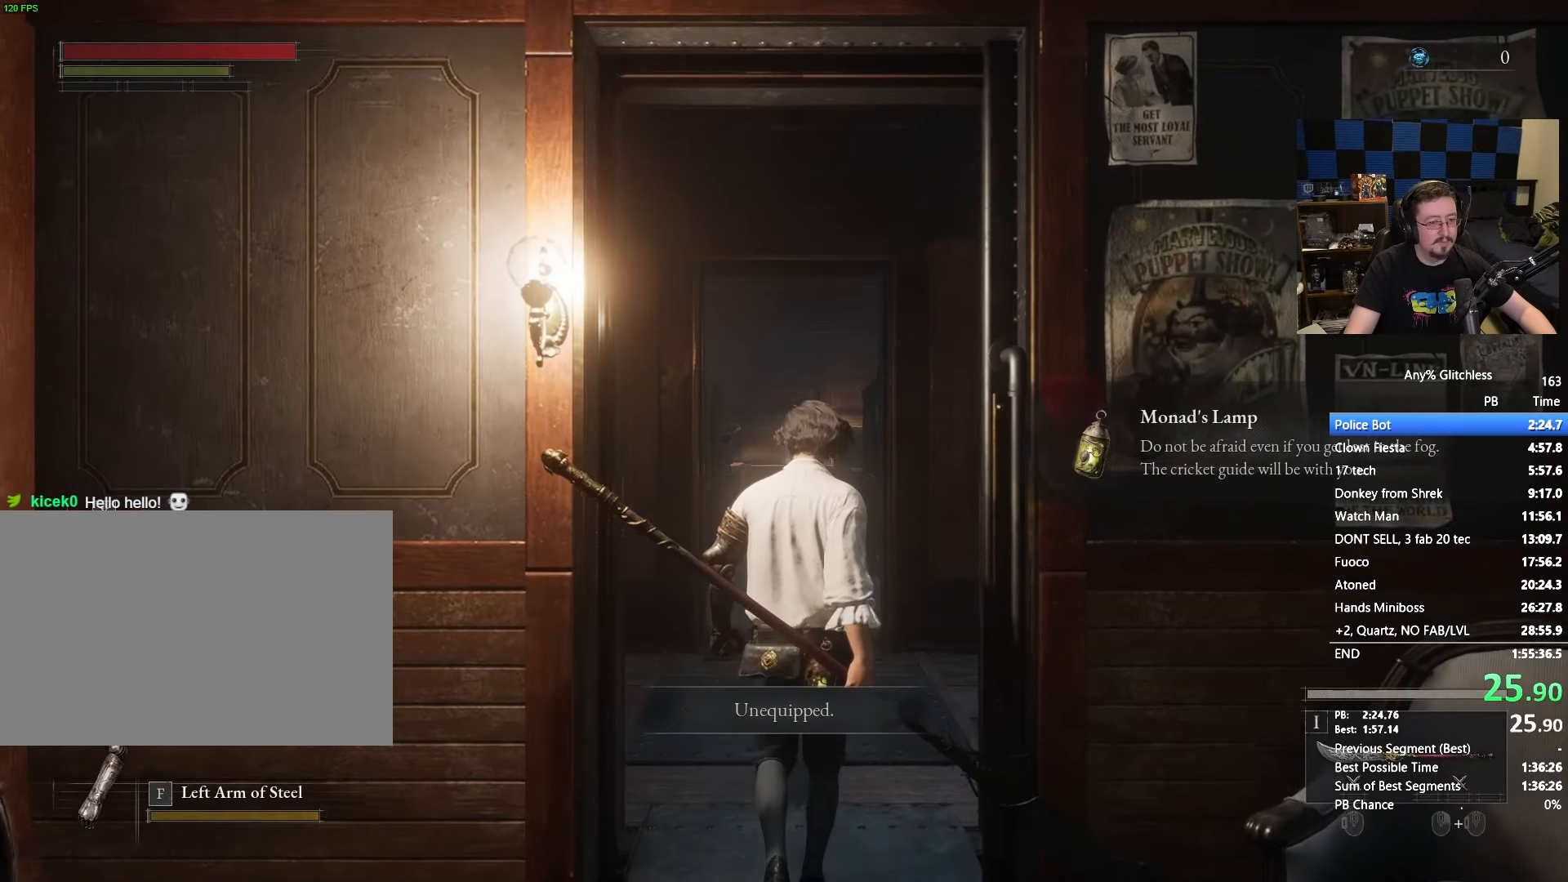
{"keys": ["w"], "mouse": [], "events": []}
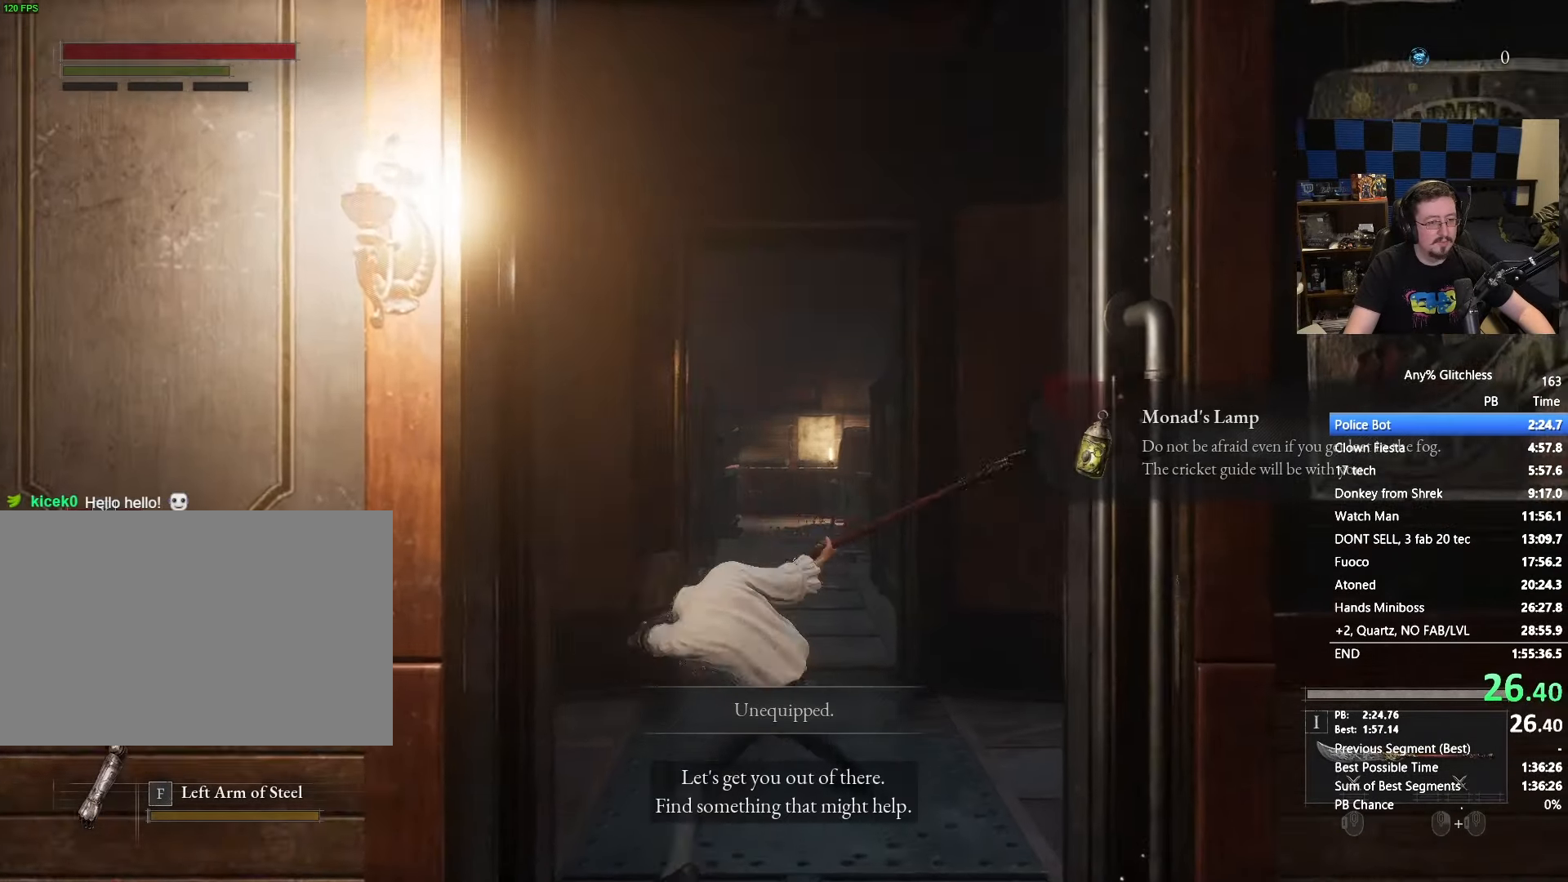
{"keys": ["w"], "mouse": [], "events": []}
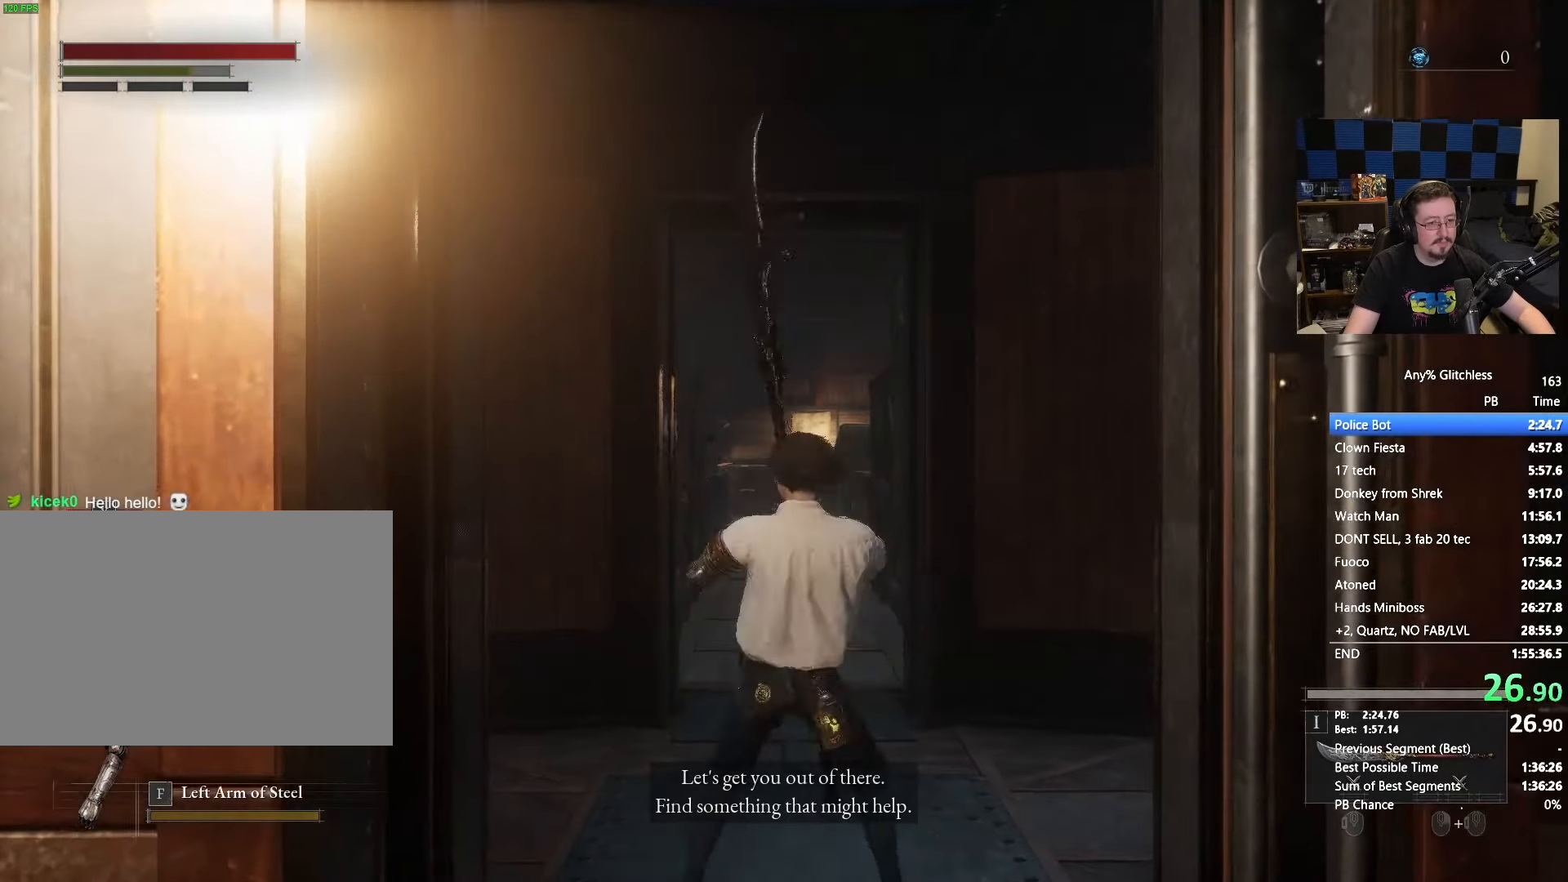
{"keys": ["w"], "mouse": [], "events": []}